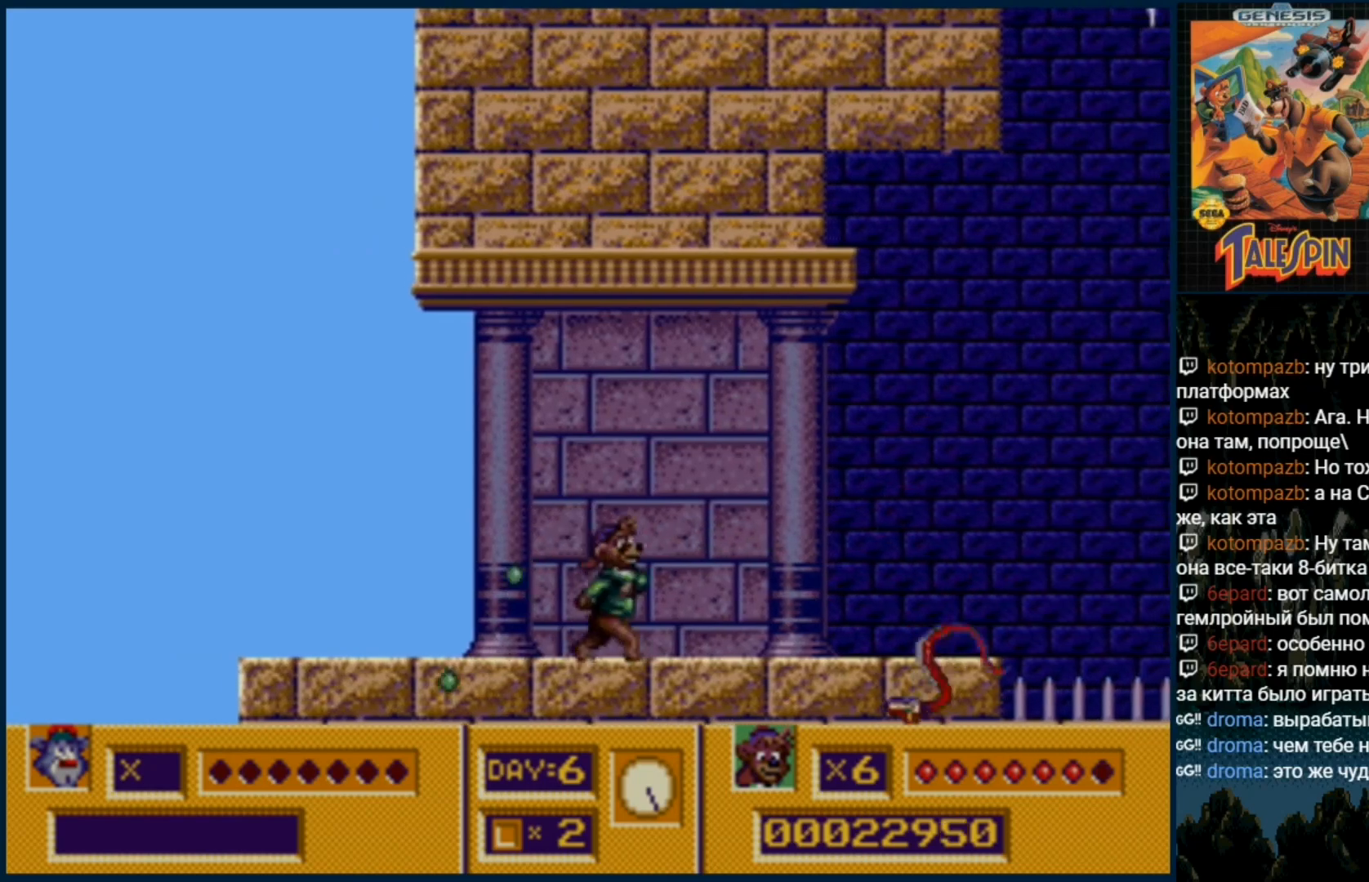
Gameplay with a controller (Xbox layout); each line is a JSON object with the inputs held at the frame after it. "events" lists button and stick changes between this image and that frame as [ms after this image, input, new state], when the widget could be followed in between. Not read: L1 L2 L3 R1 R2 R3.
{"buttons": ["DPAD_RIGHT"], "events": [[117, "B", "up"], [183, "B", "down"], [300, "B", "up"], [400, "DPAD_RIGHT", "down"]]}
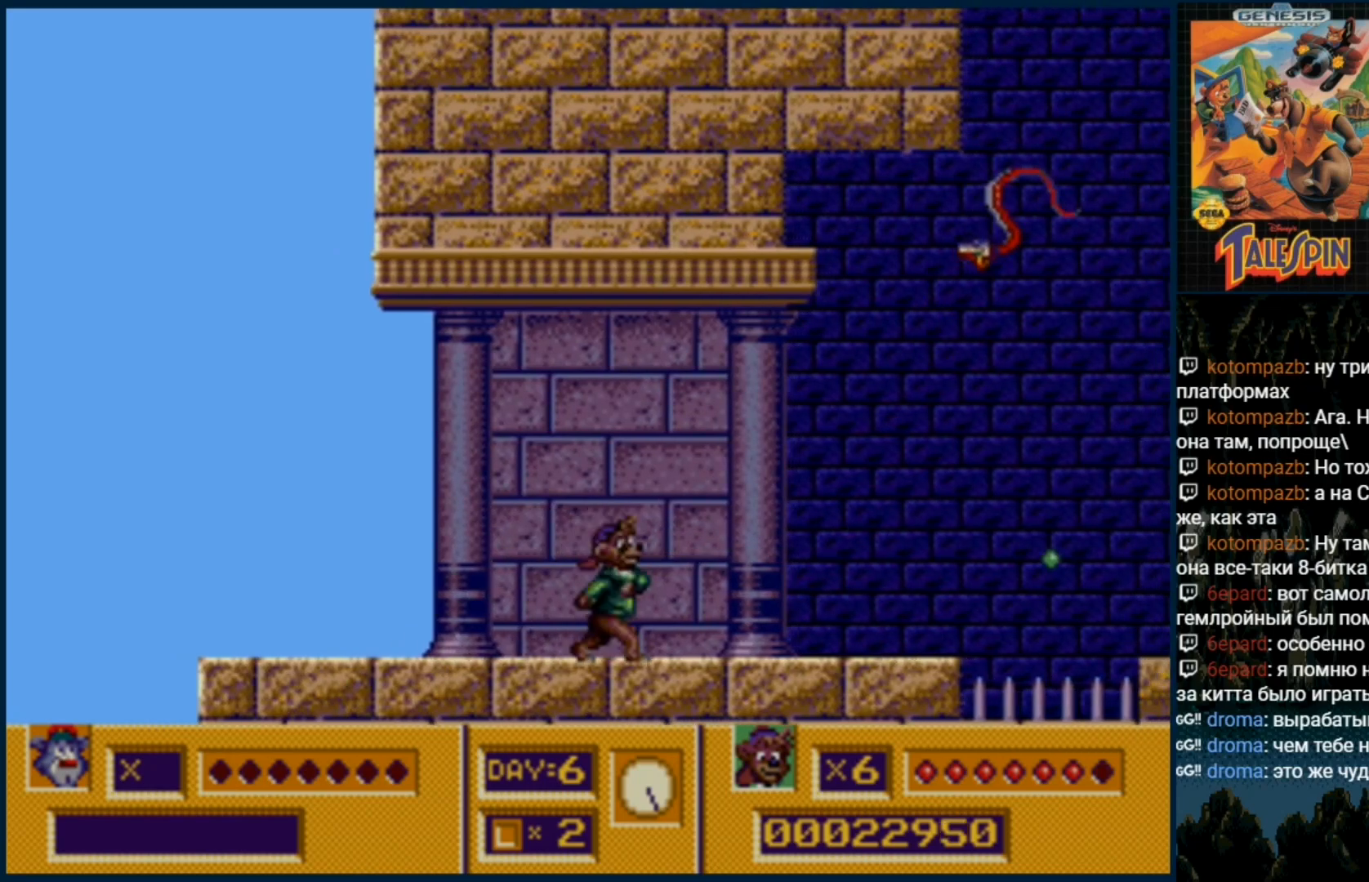
{"buttons": ["DPAD_RIGHT"], "events": []}
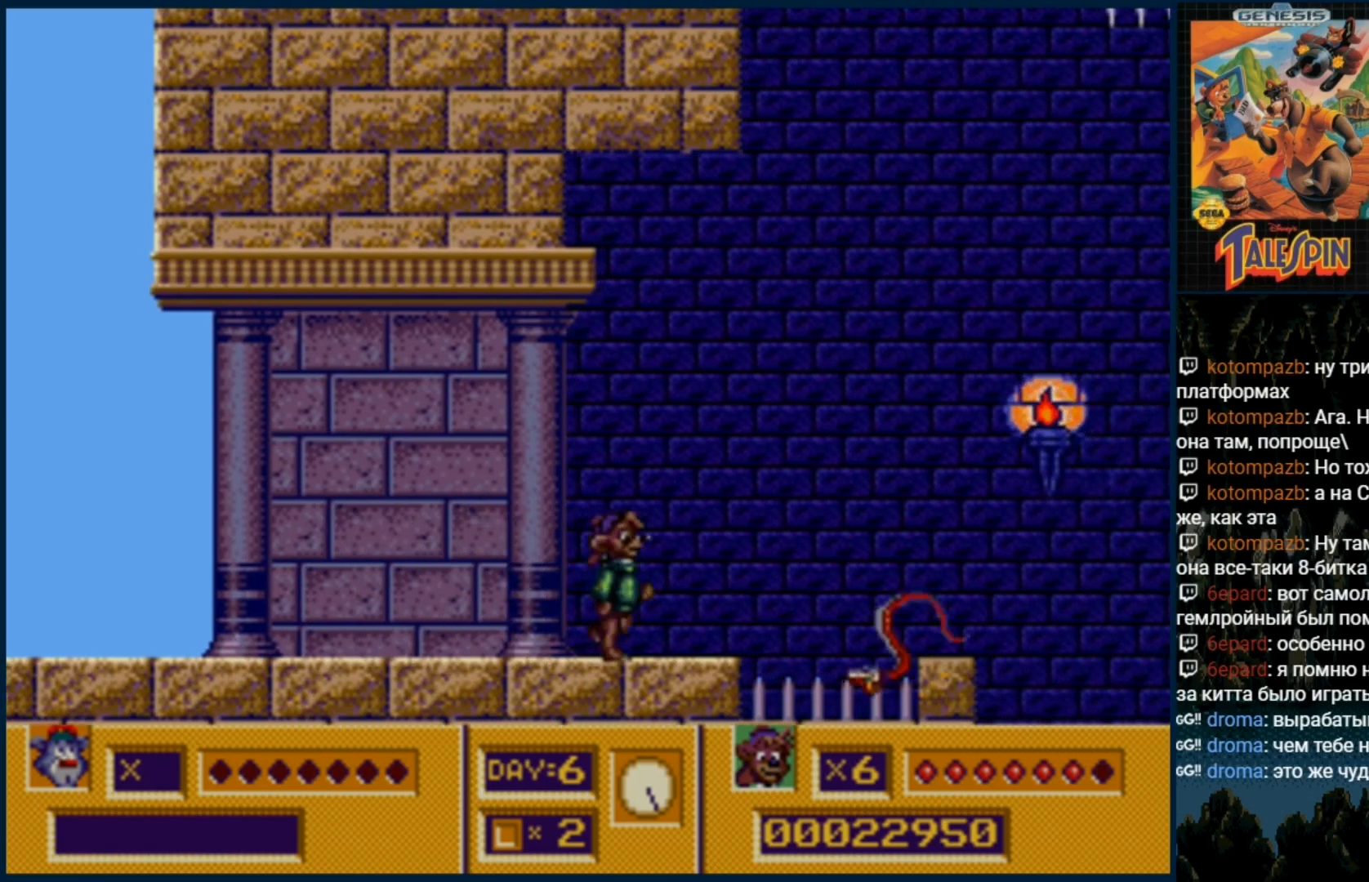
{"buttons": ["DPAD_RIGHT"], "events": [[83, "C", "down"], [233, "C", "up"]]}
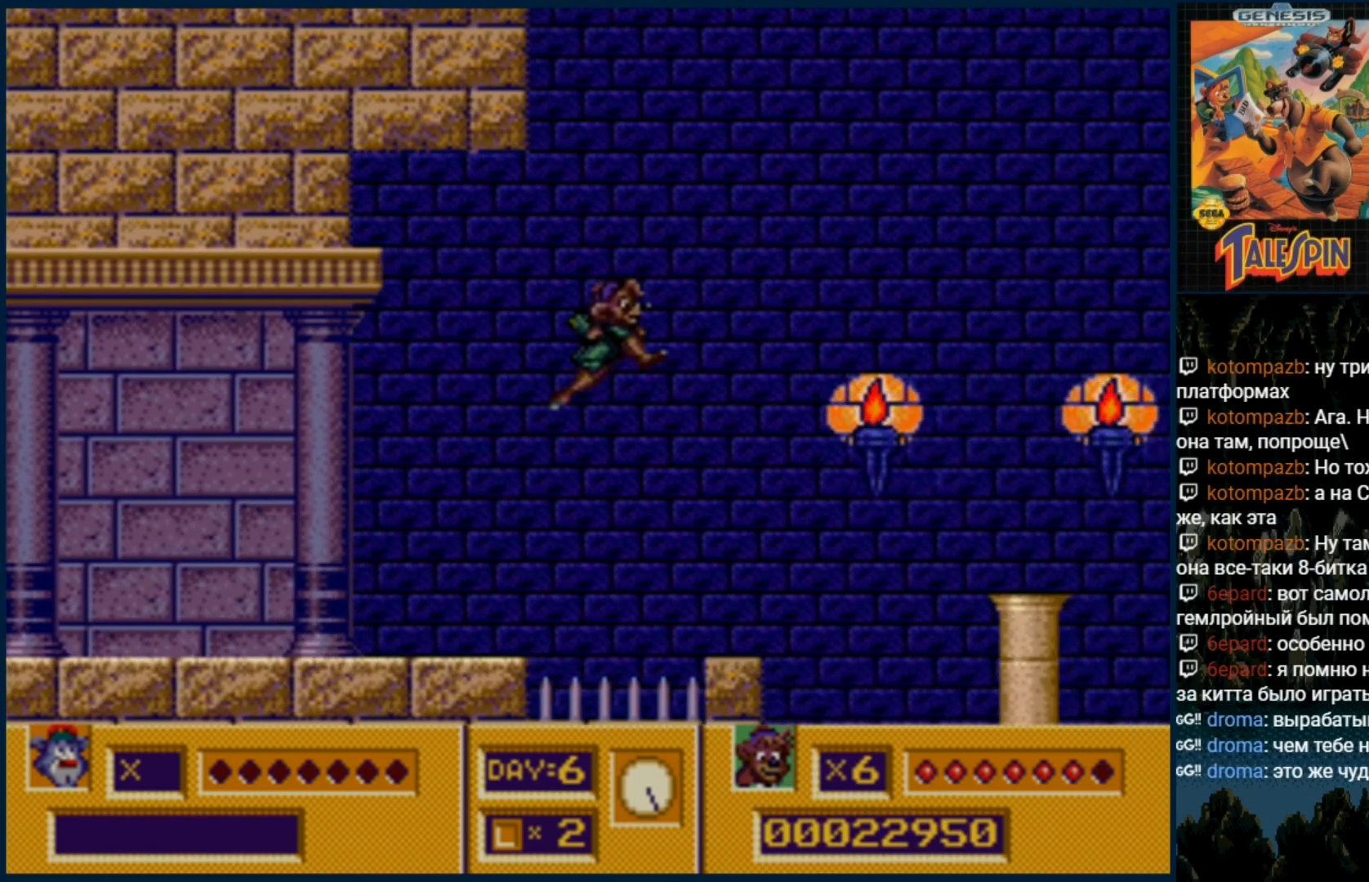
{"buttons": ["C", "DPAD_RIGHT"], "events": [[83, "DPAD_RIGHT", "up"], [350, "DPAD_RIGHT", "down"], [417, "C", "down"]]}
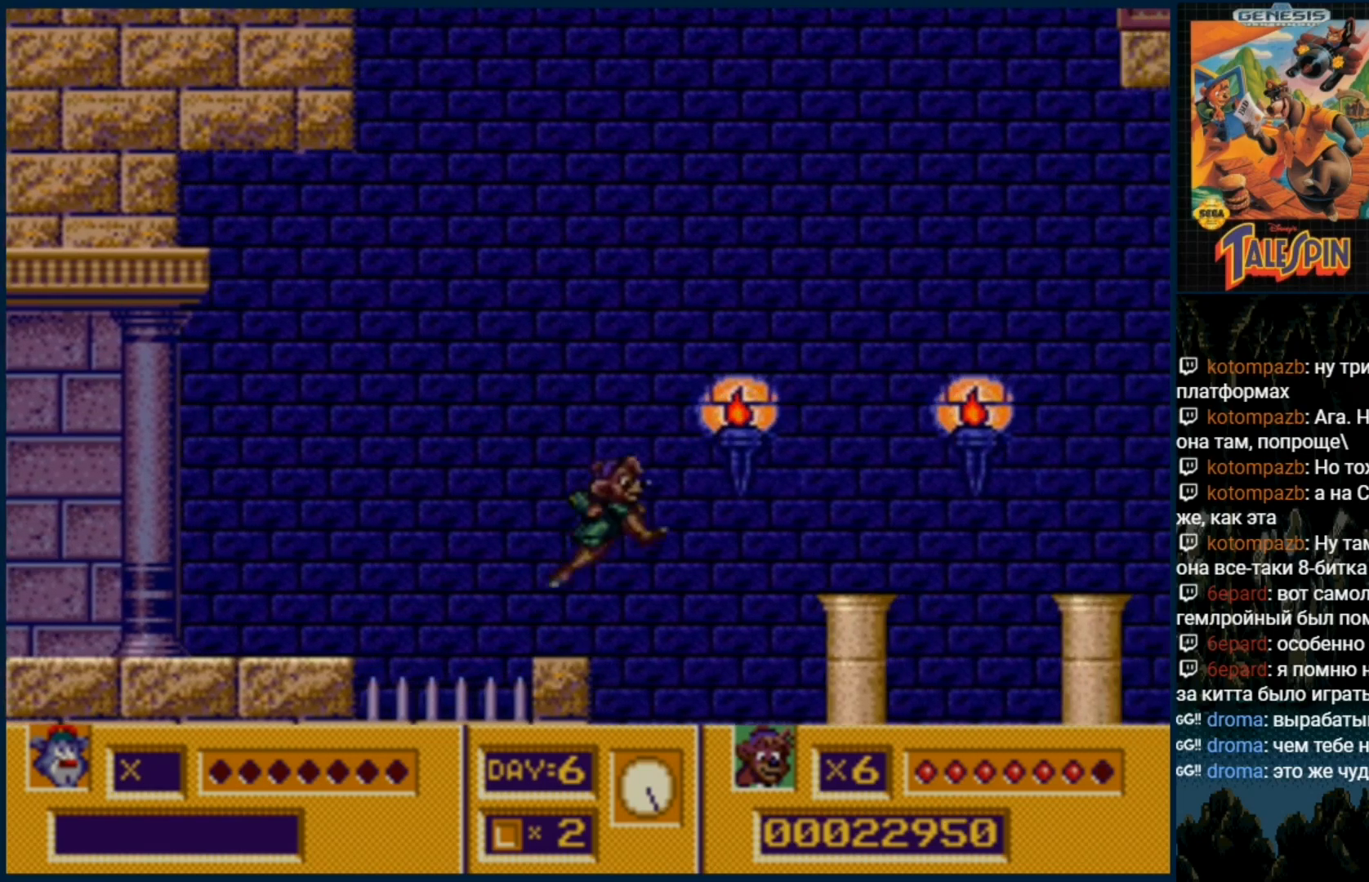
{"buttons": ["DPAD_RIGHT"], "events": [[50, "C", "up"], [267, "DPAD_RIGHT", "up"], [500, "DPAD_RIGHT", "down"]]}
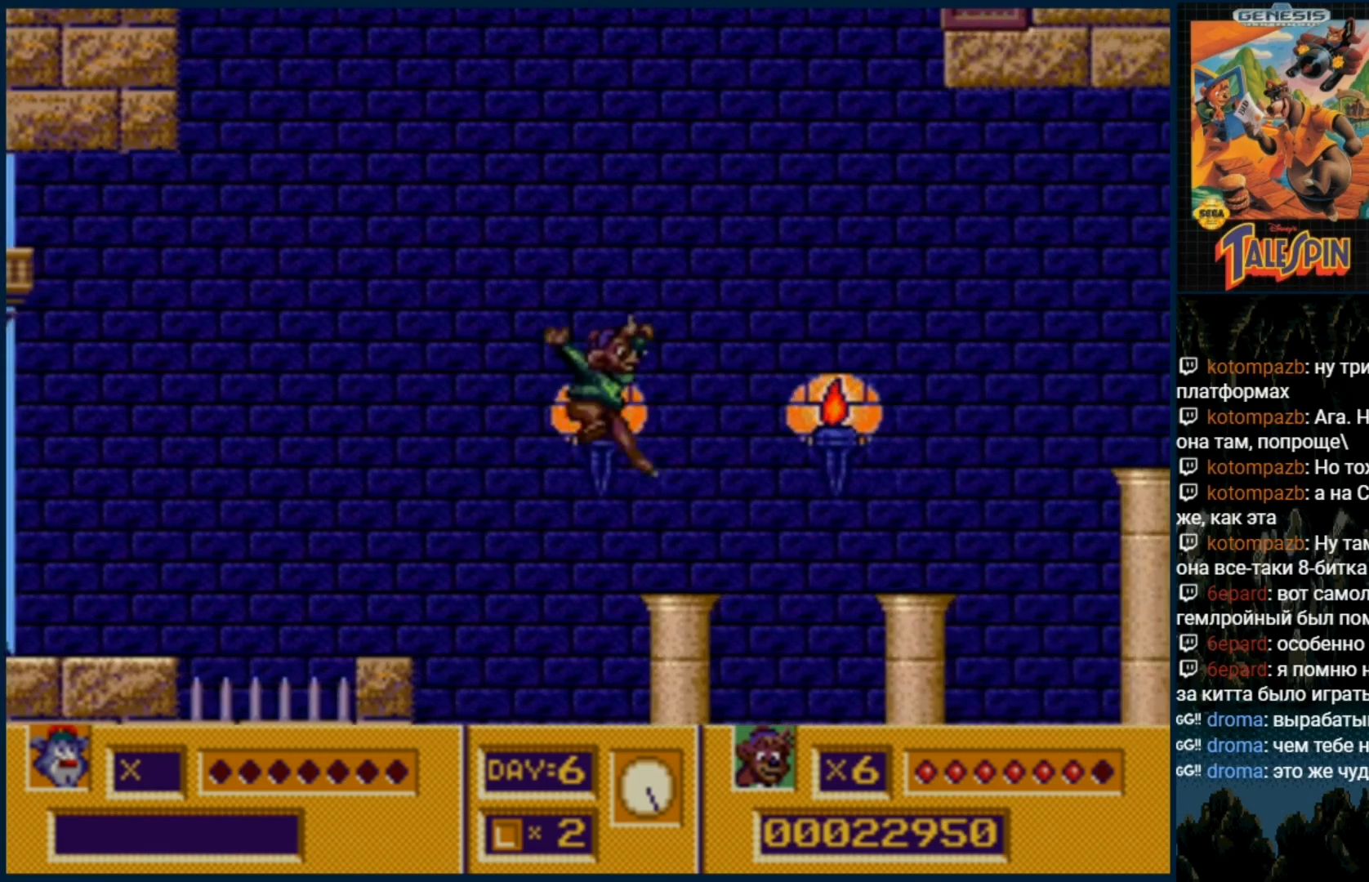
{"buttons": ["DPAD_RIGHT"], "events": [[200, "C", "down"], [267, "C", "up"]]}
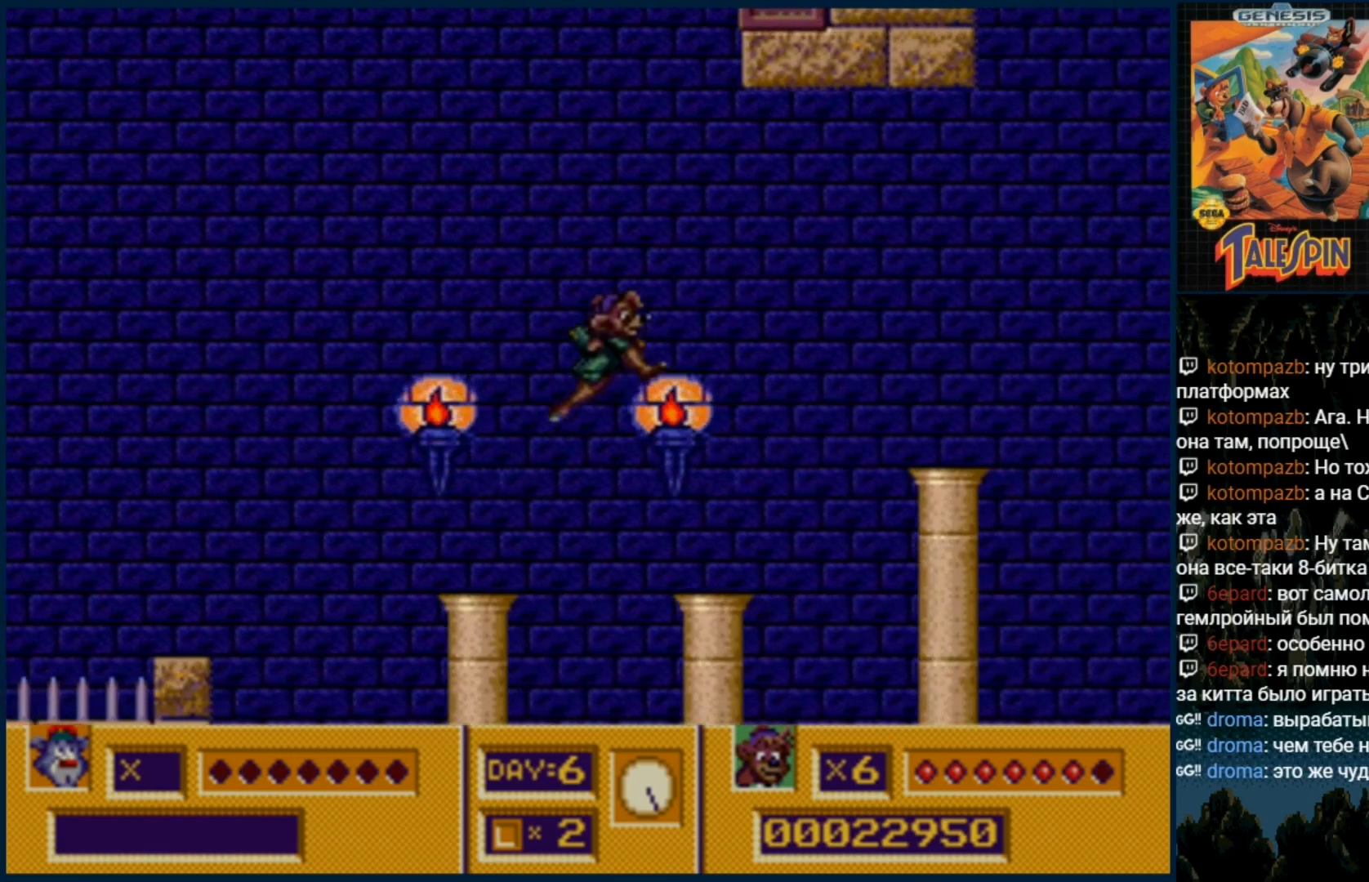
{"buttons": ["C", "DPAD_RIGHT"], "events": [[17, "DPAD_RIGHT", "up"], [350, "DPAD_RIGHT", "down"], [433, "C", "down"]]}
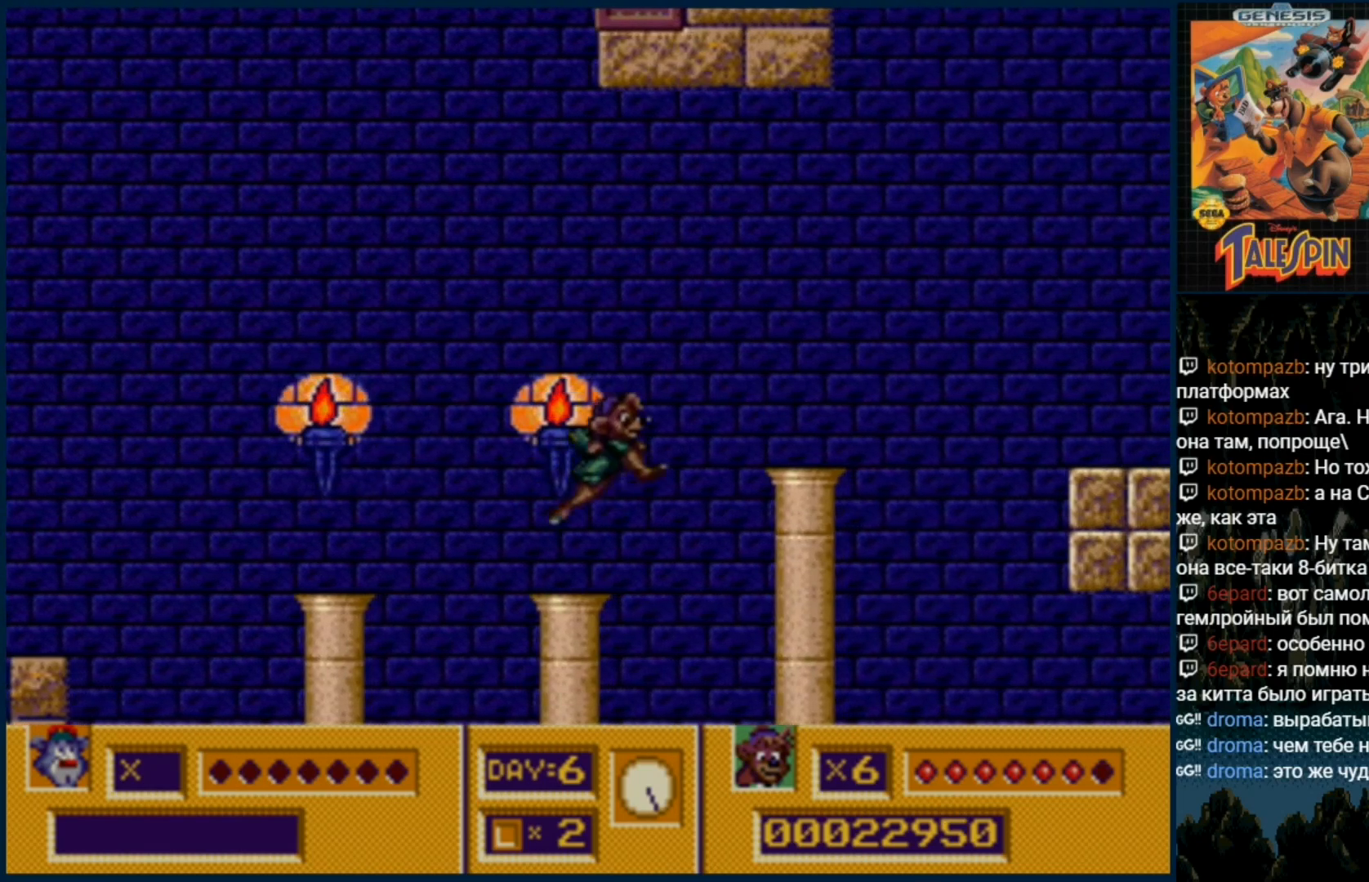
{"buttons": [], "events": [[50, "C", "up"], [217, "DPAD_RIGHT", "up"]]}
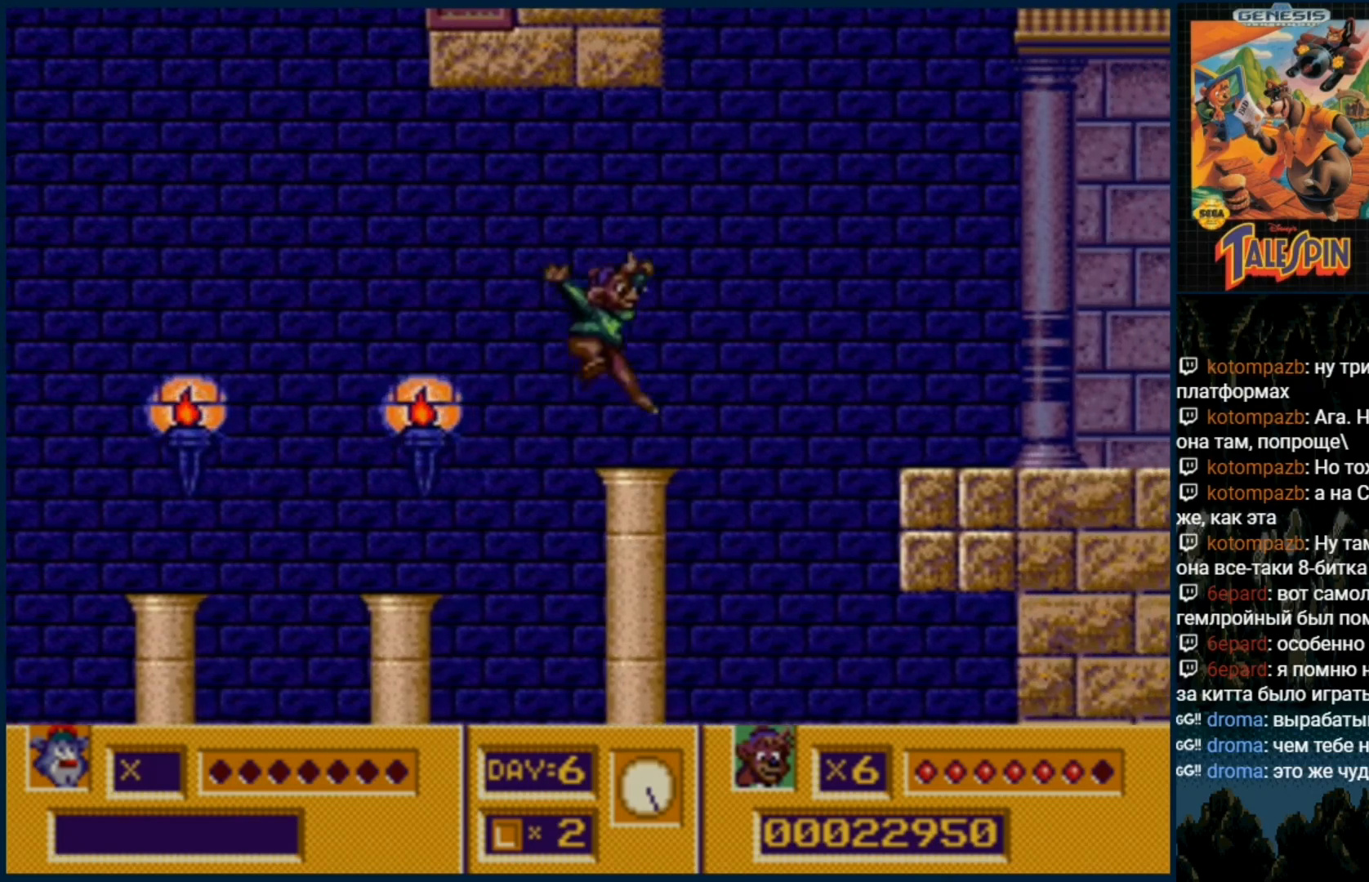
{"buttons": ["DPAD_RIGHT"], "events": [[17, "DPAD_RIGHT", "down"], [133, "C", "down"], [283, "C", "up"]]}